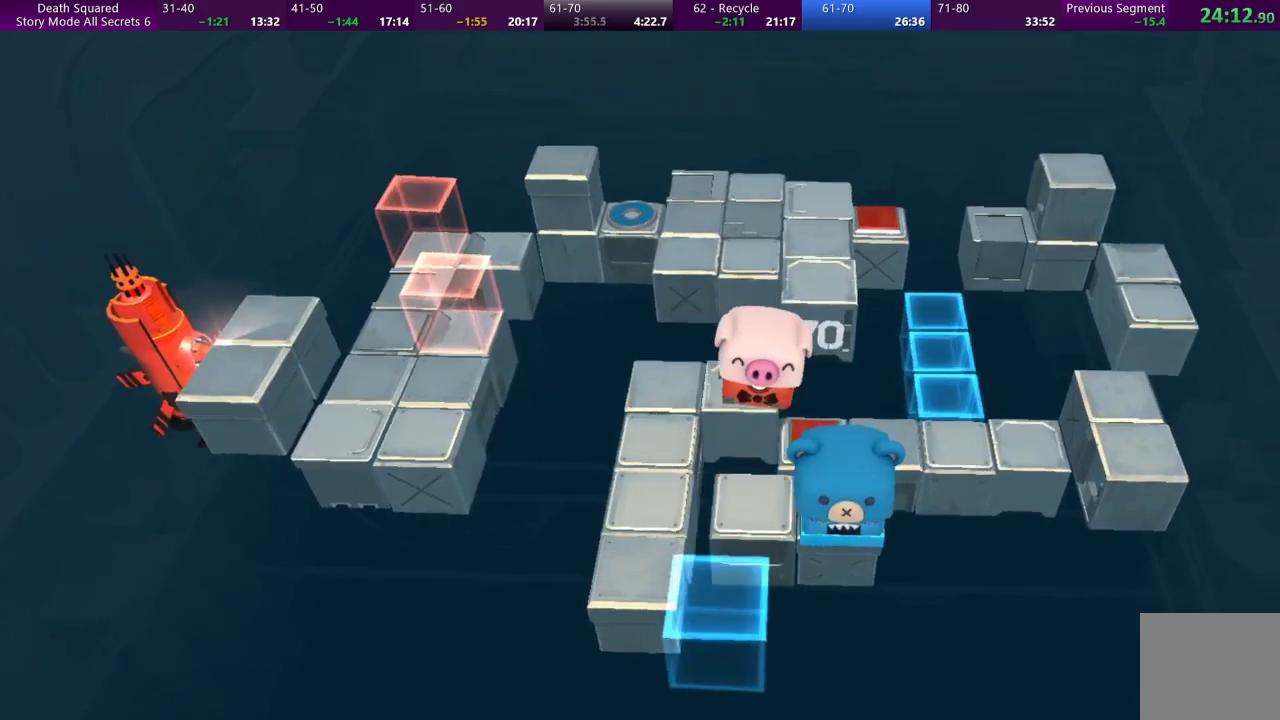
Gameplay with a controller (PlayStation layout); each line is a JSON object with the inputs held at the frame after it. "events" lists button and stick changes between this image and that frame as [ms after this image, input, new state], when the widget could be followed in between. Not read: L3 R3 right_stick.
{"buttons": [], "left_stick": "right", "events": []}
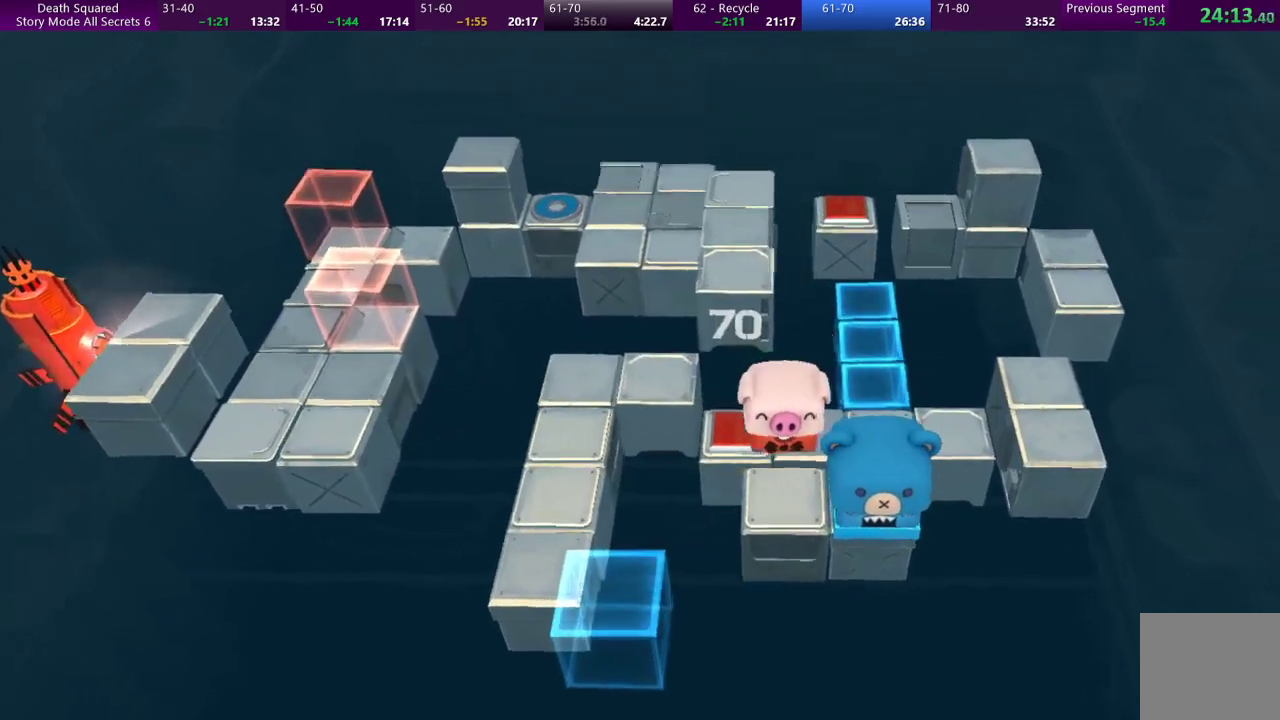
{"buttons": [], "left_stick": "right", "events": []}
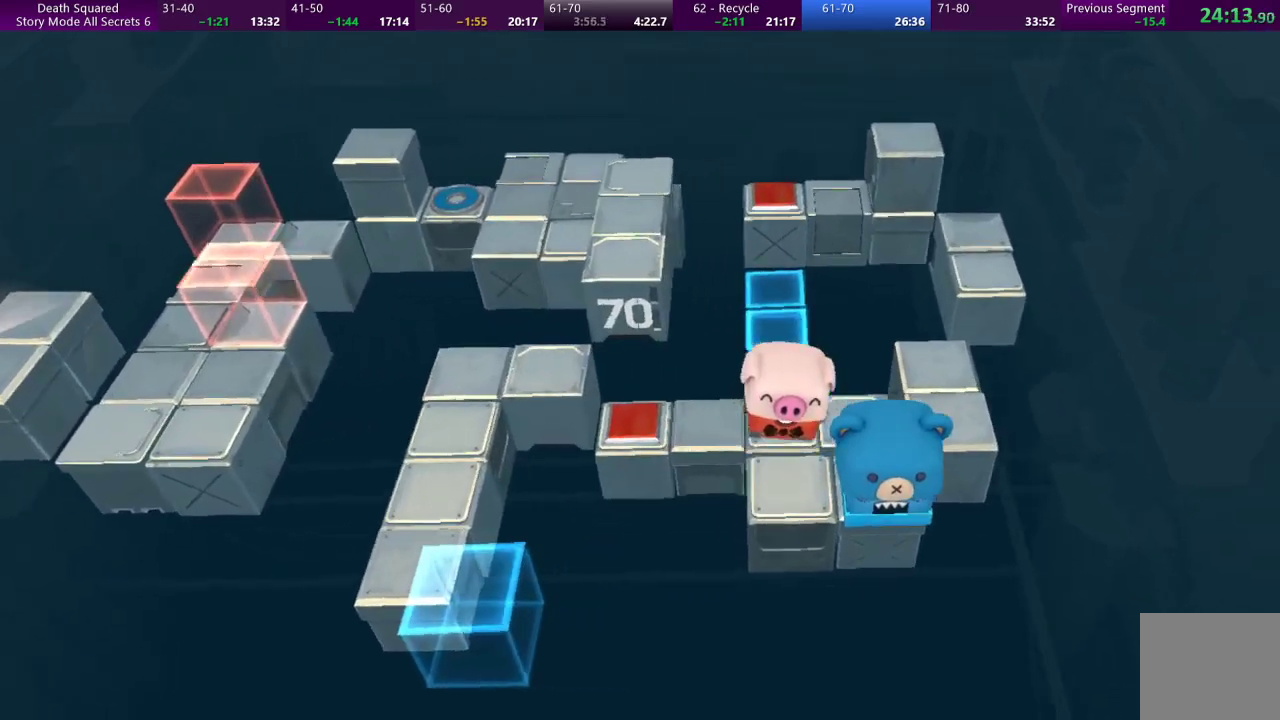
{"buttons": [], "left_stick": "center", "events": [[433, "left_stick", "center"]]}
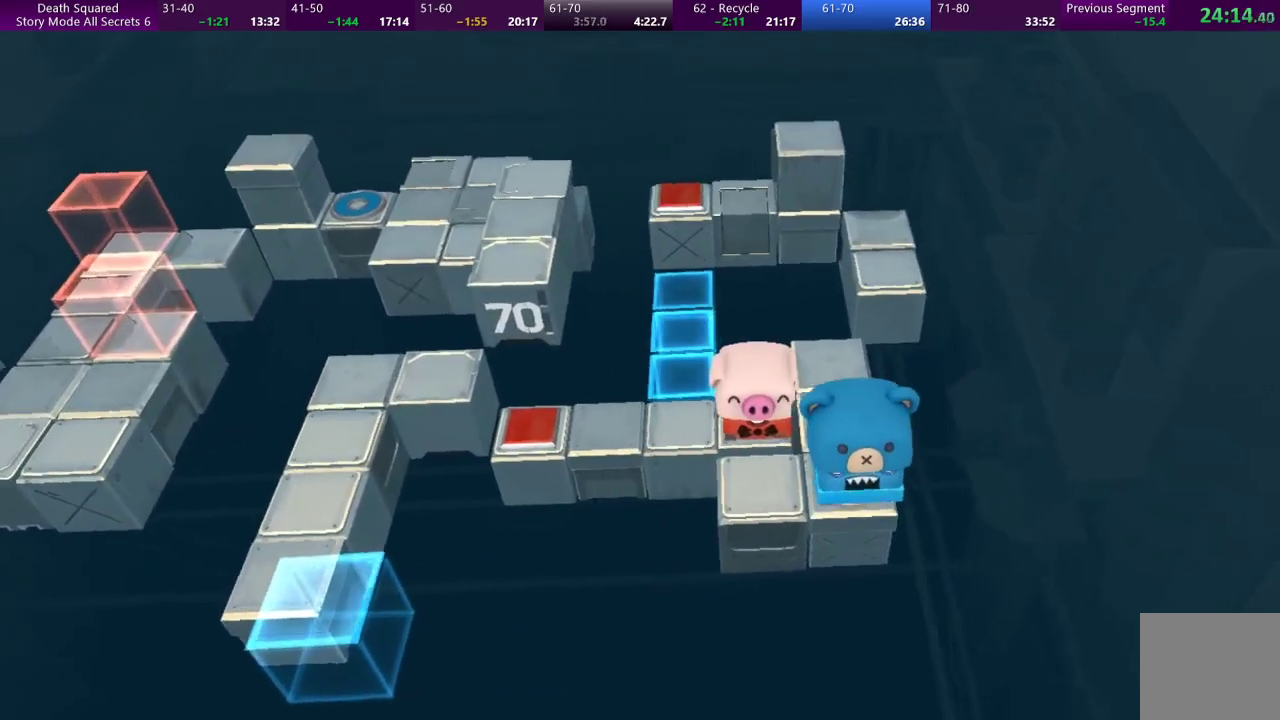
{"buttons": [], "left_stick": "center", "events": []}
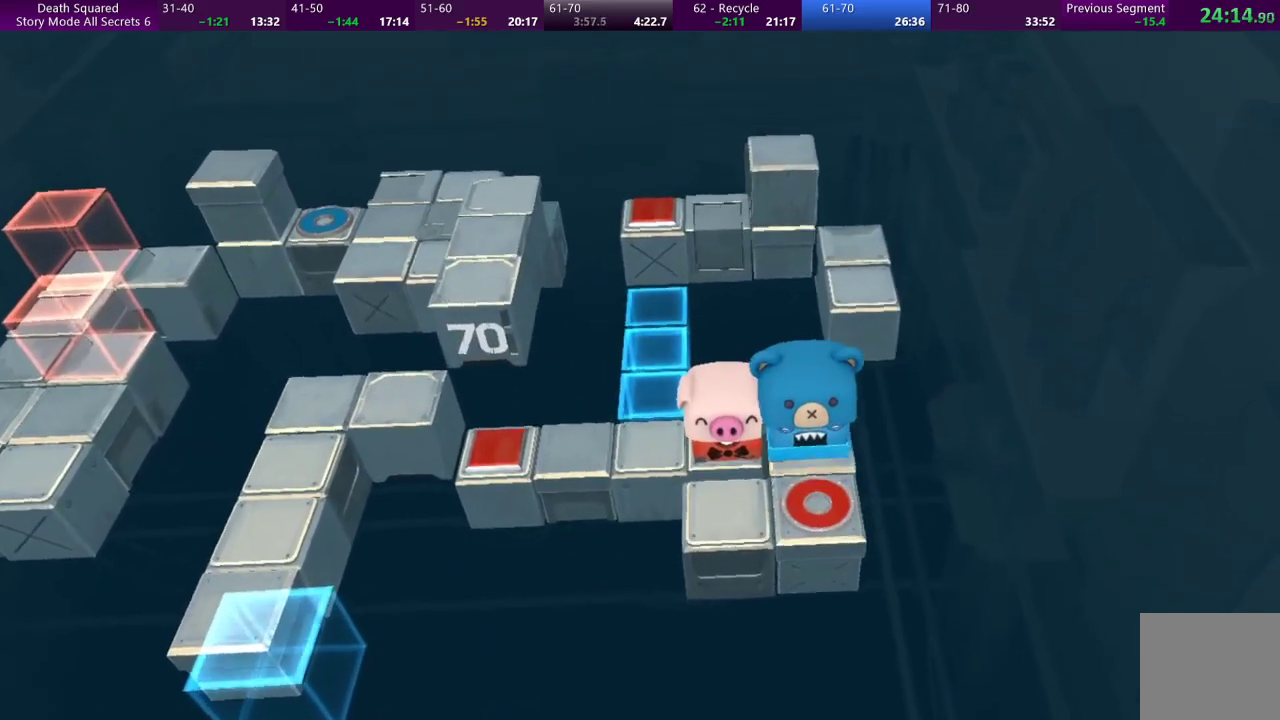
{"buttons": [], "left_stick": "center", "events": []}
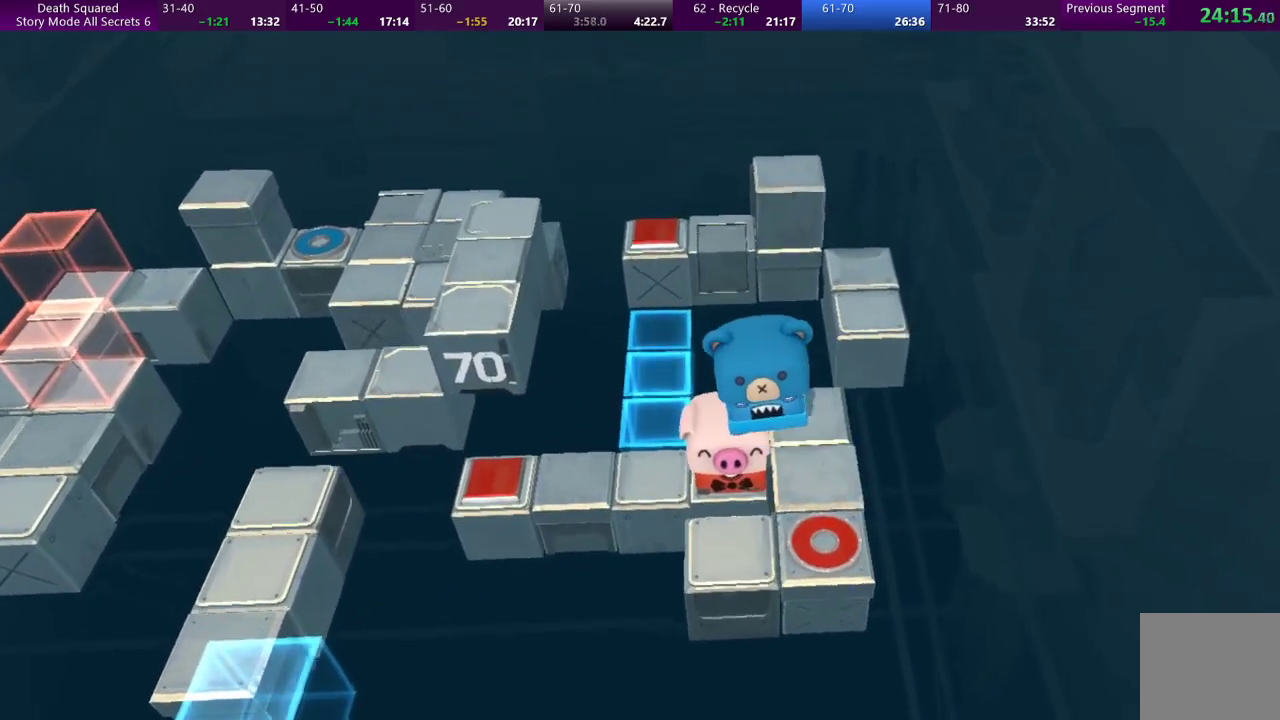
{"buttons": [], "left_stick": "up-left", "events": [[367, "left_stick", "up-left"]]}
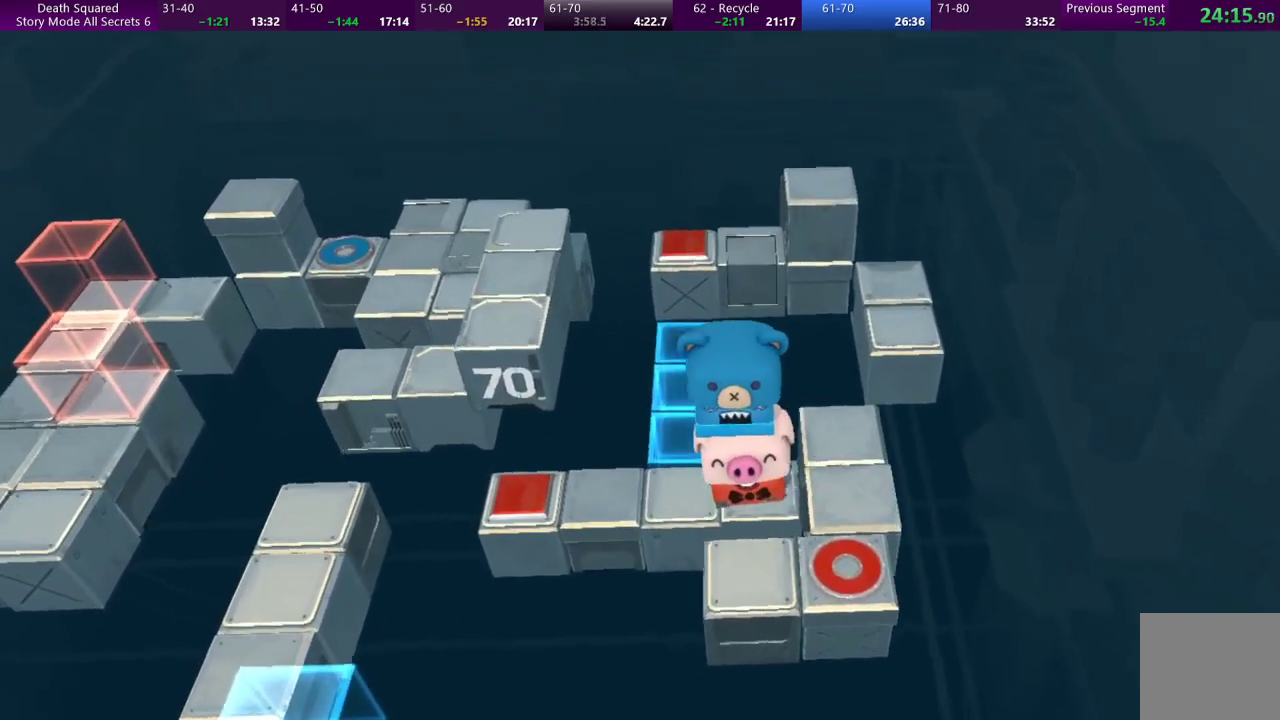
{"buttons": [], "left_stick": "up", "events": [[300, "left_stick", "up"]]}
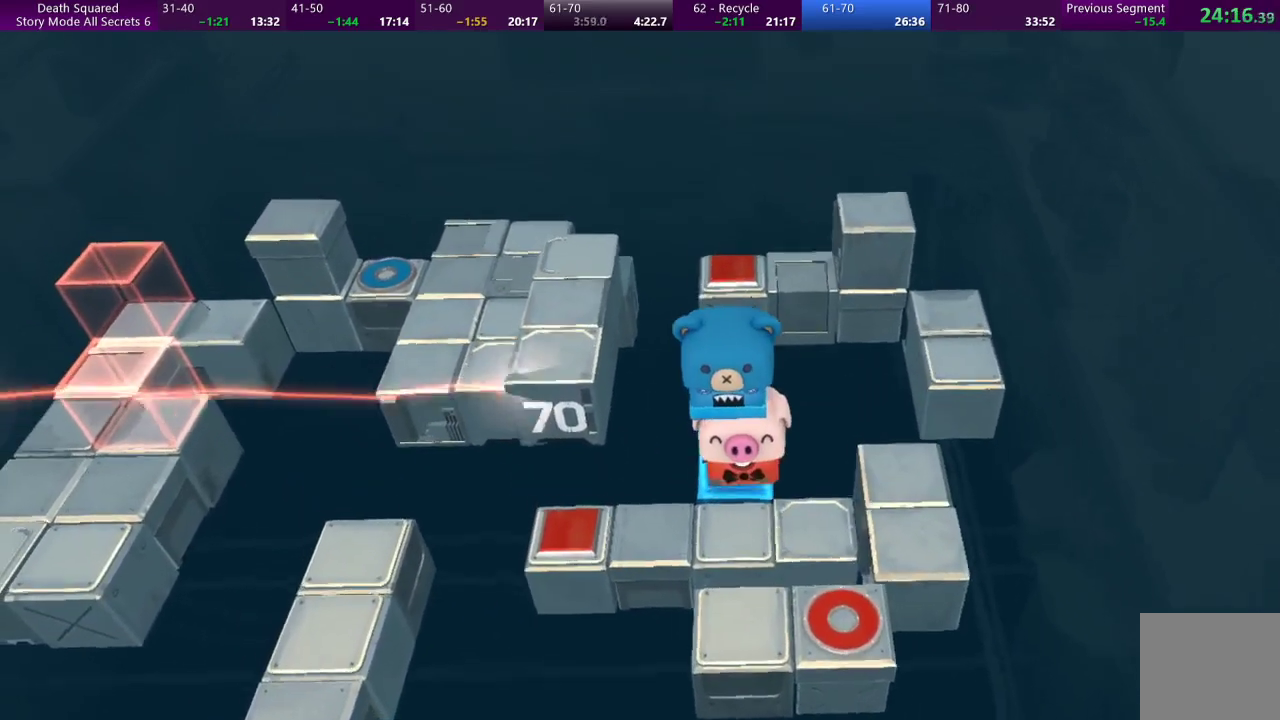
{"buttons": [], "left_stick": "up", "events": []}
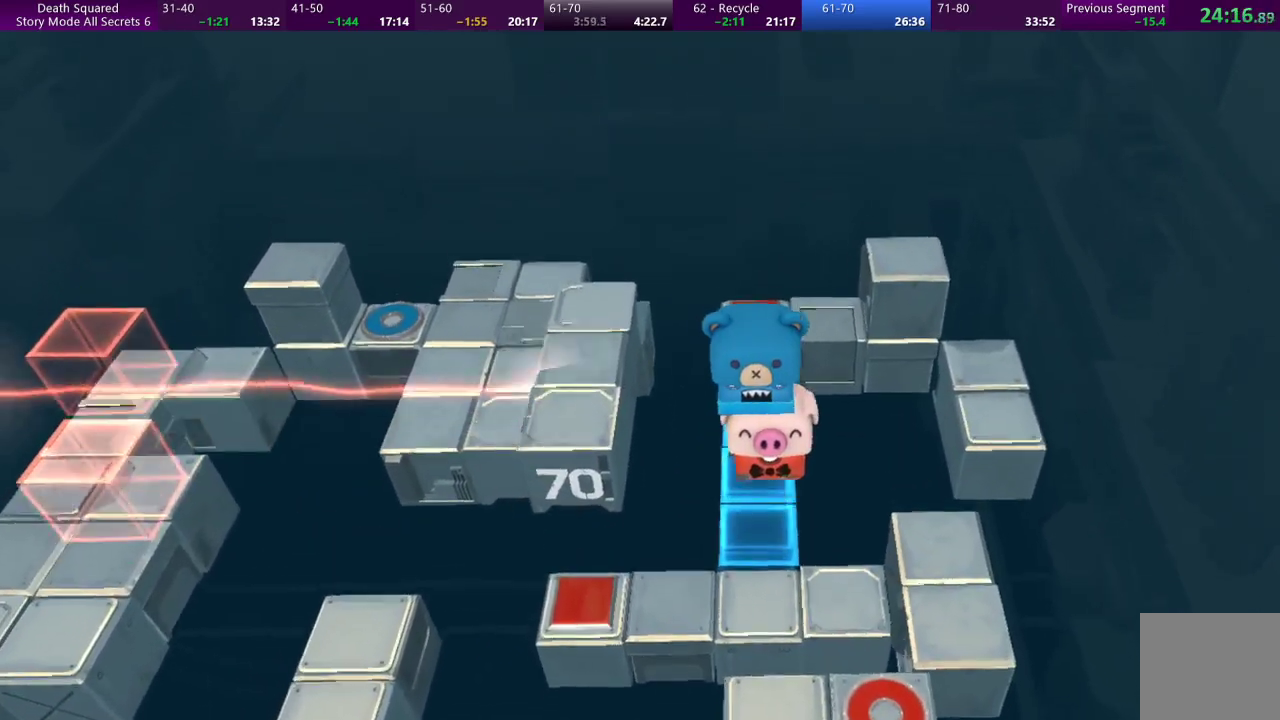
{"buttons": [], "left_stick": "center", "events": [[333, "left_stick", "center"]]}
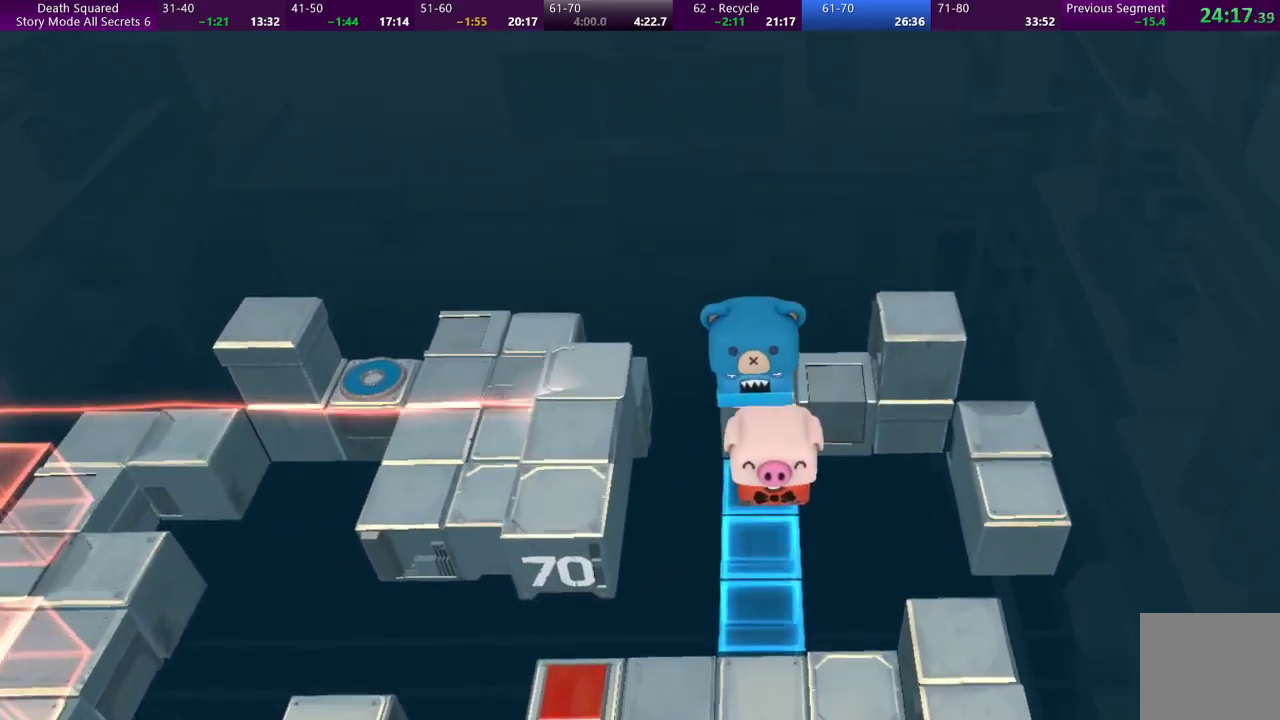
{"buttons": [], "left_stick": "down", "events": [[100, "left_stick", "down"]]}
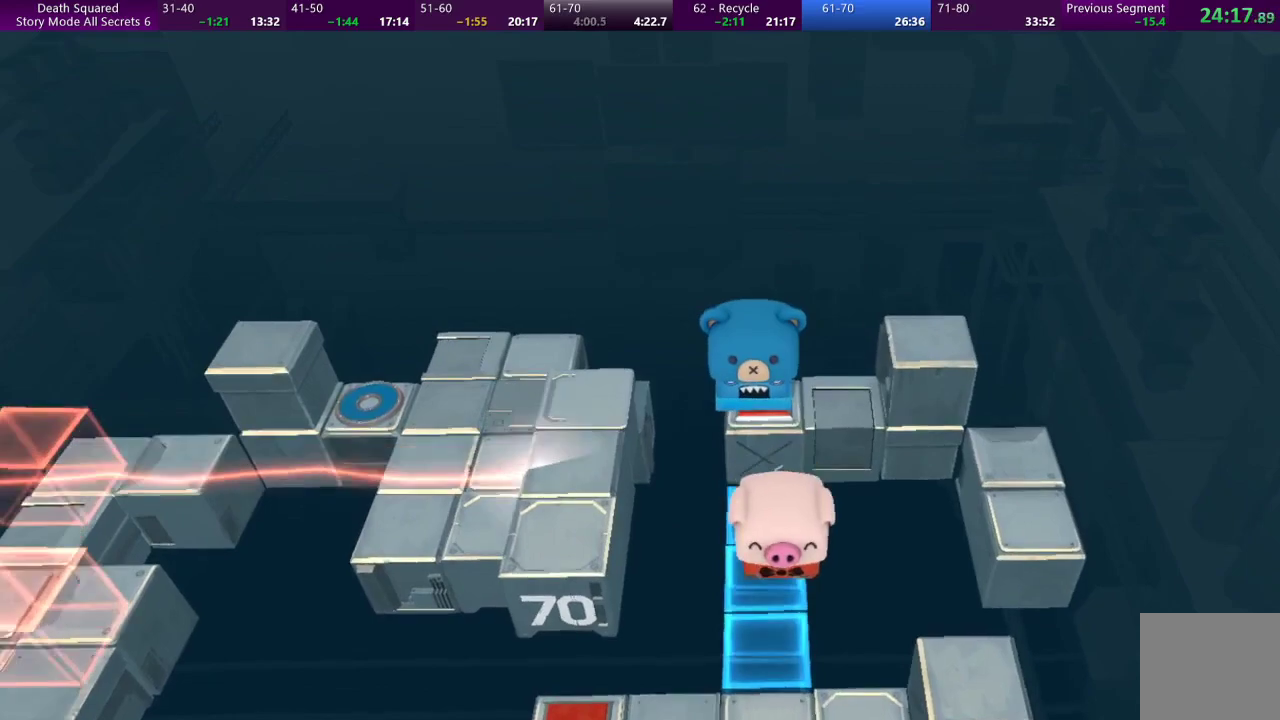
{"buttons": [], "left_stick": "down", "events": []}
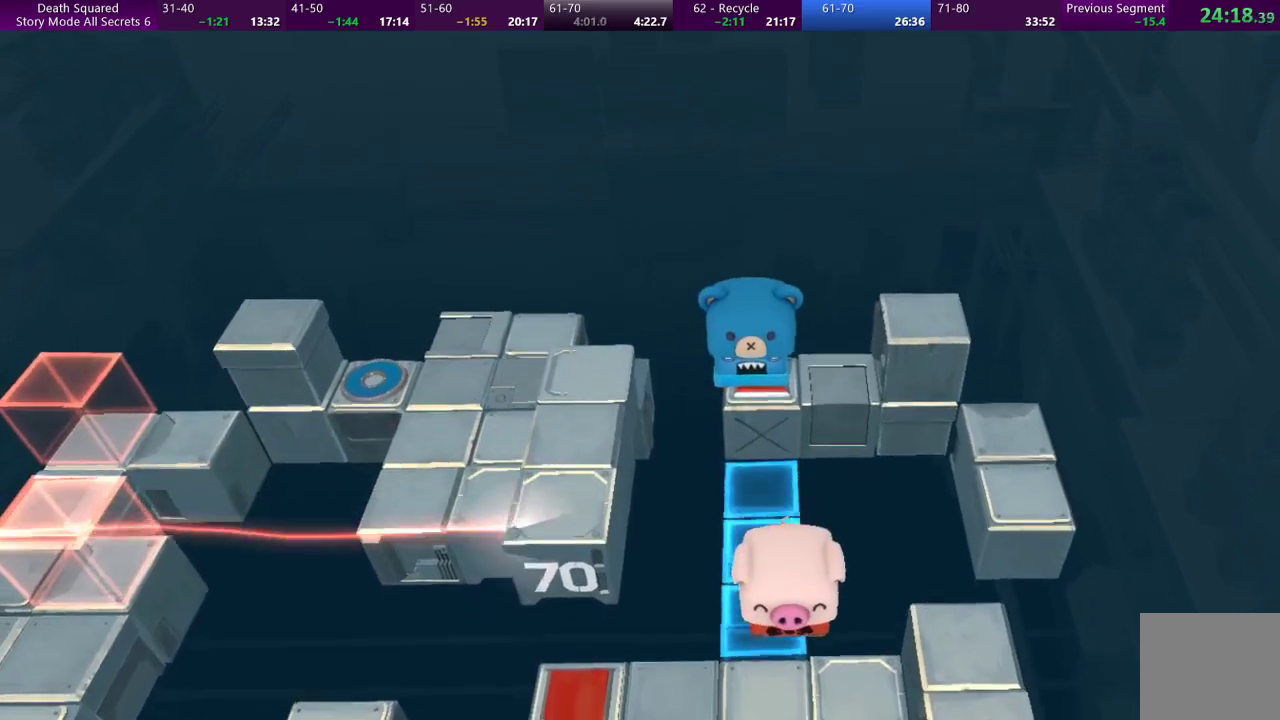
{"buttons": [], "left_stick": "left", "events": [[400, "left_stick", "down-left"], [500, "left_stick", "left"]]}
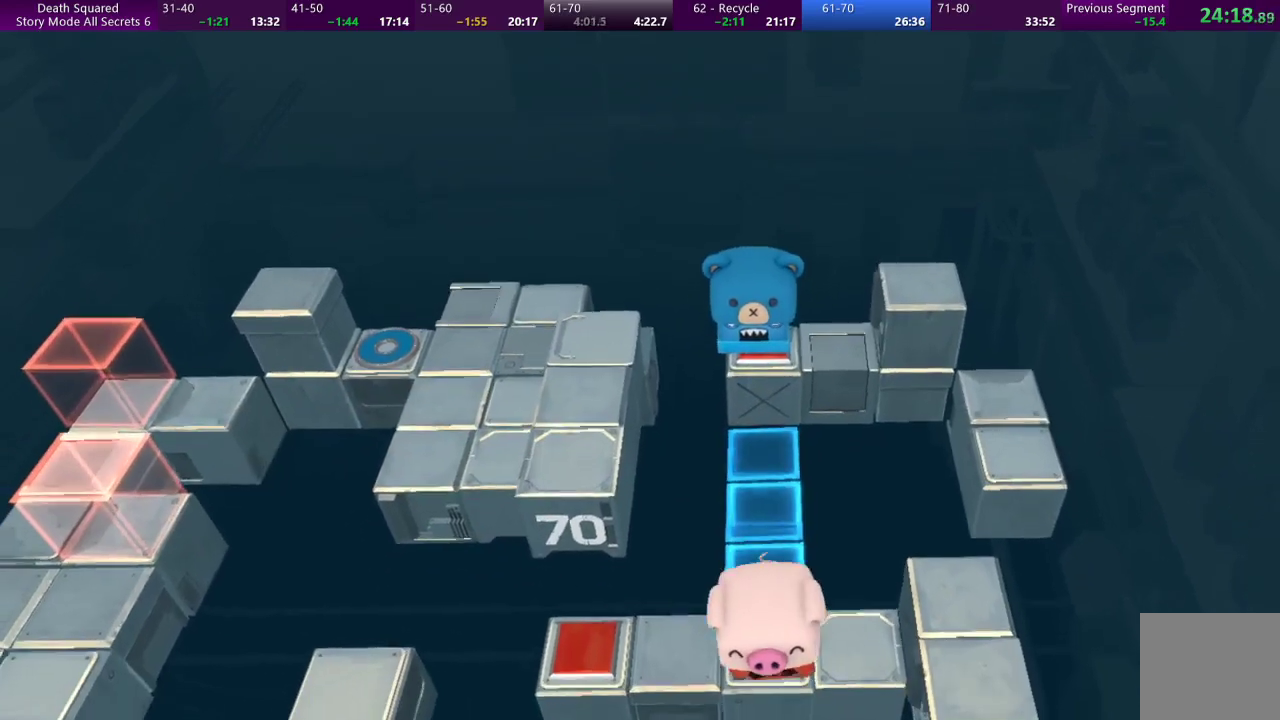
{"buttons": [], "left_stick": "left", "events": []}
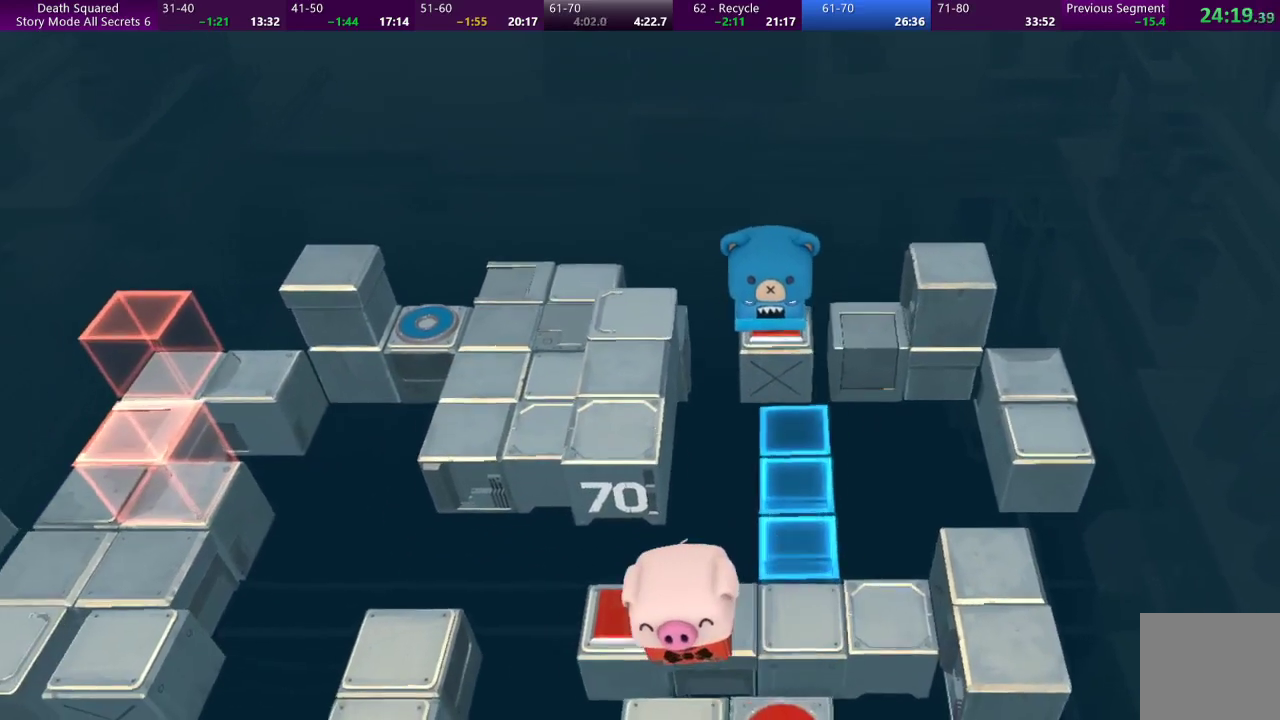
{"buttons": [], "left_stick": "center", "events": [[167, "left_stick", "center"]]}
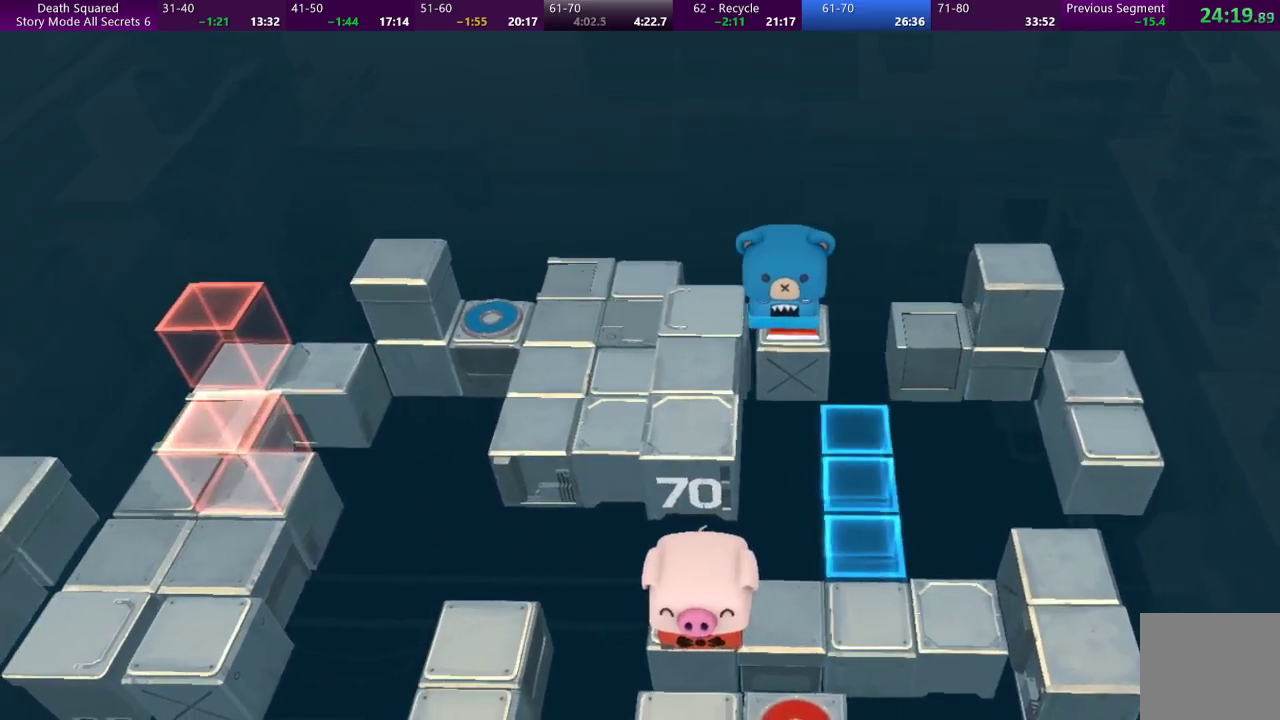
{"buttons": [], "left_stick": "center", "events": []}
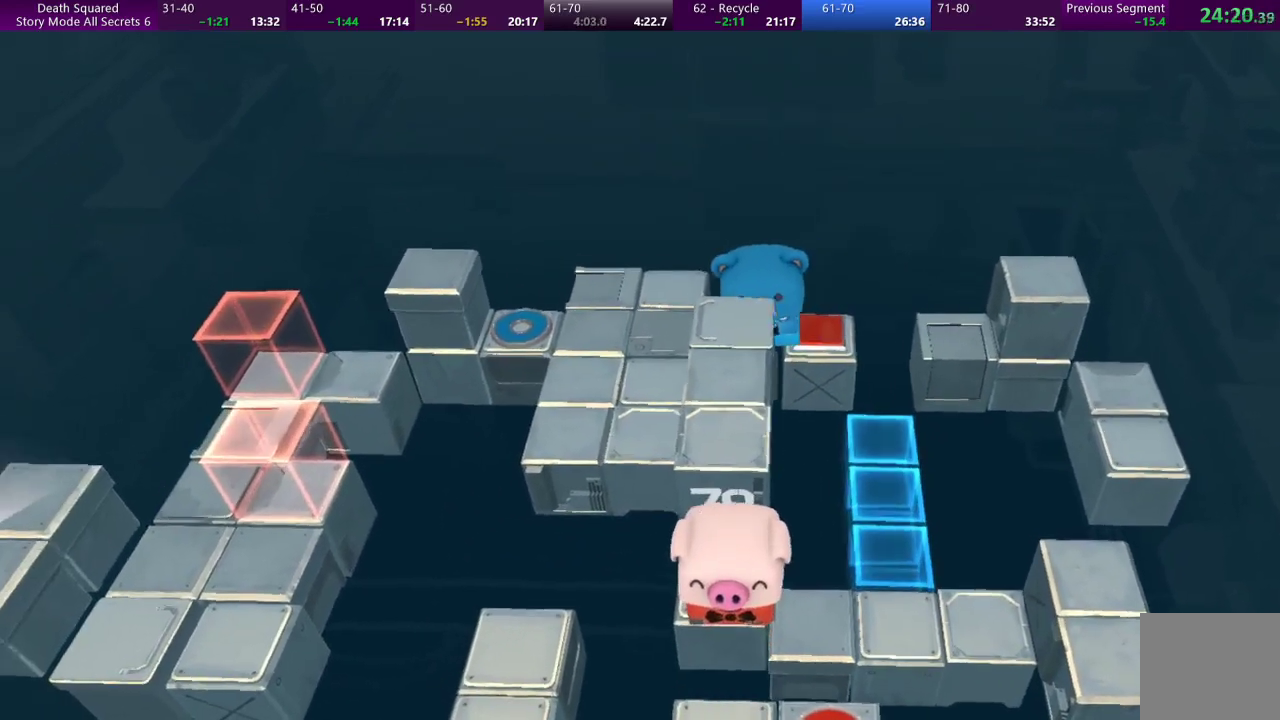
{"buttons": [], "left_stick": "right", "events": [[67, "left_stick", "right"]]}
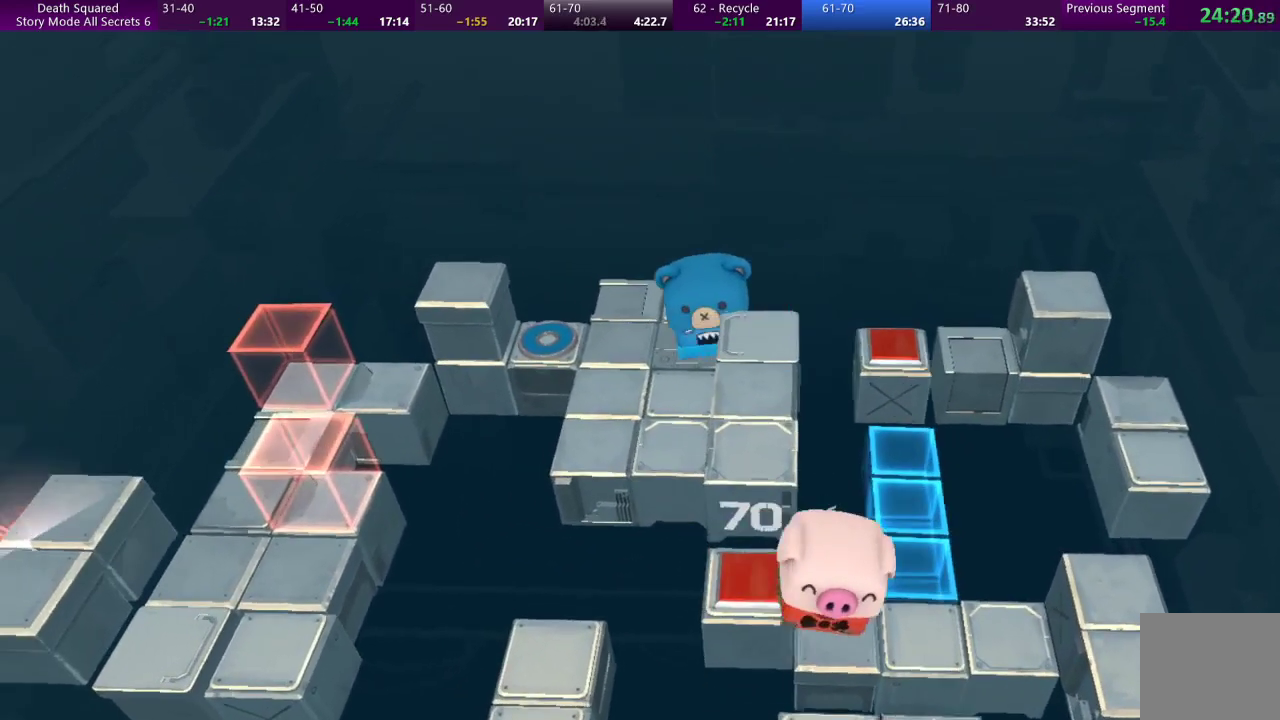
{"buttons": [], "left_stick": "right", "events": []}
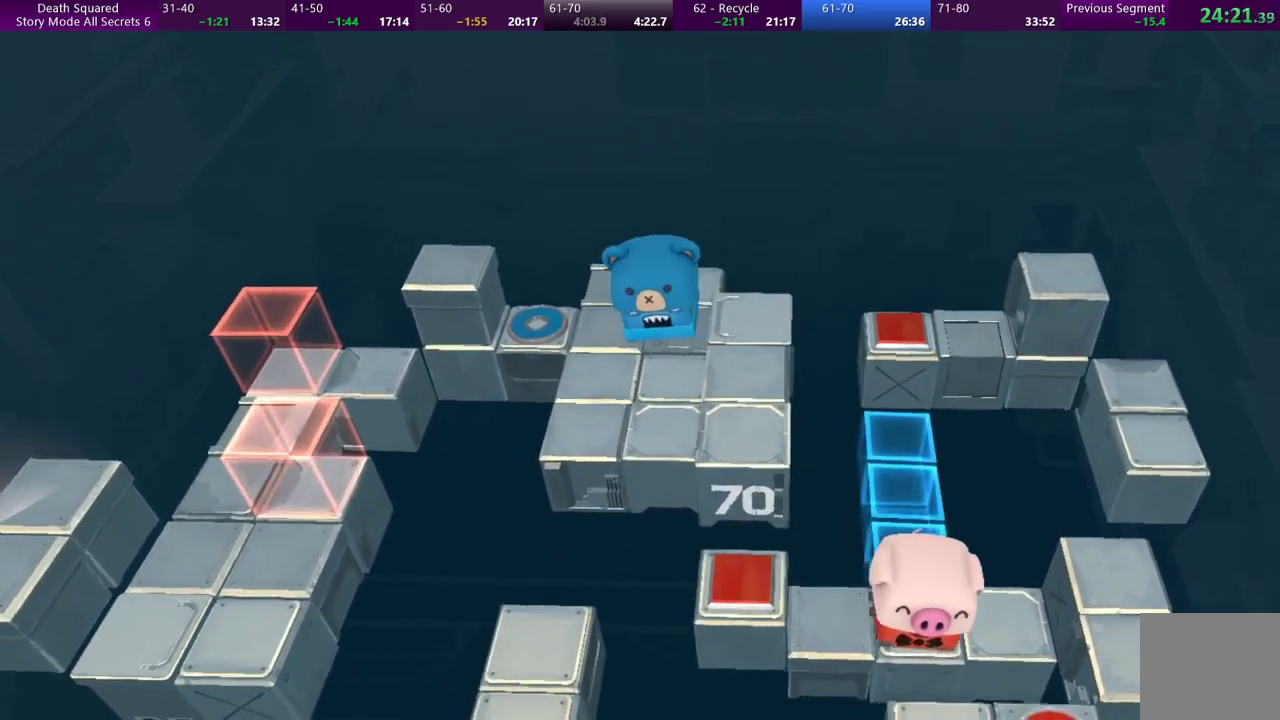
{"buttons": [], "left_stick": "center", "events": [[500, "left_stick", "center"]]}
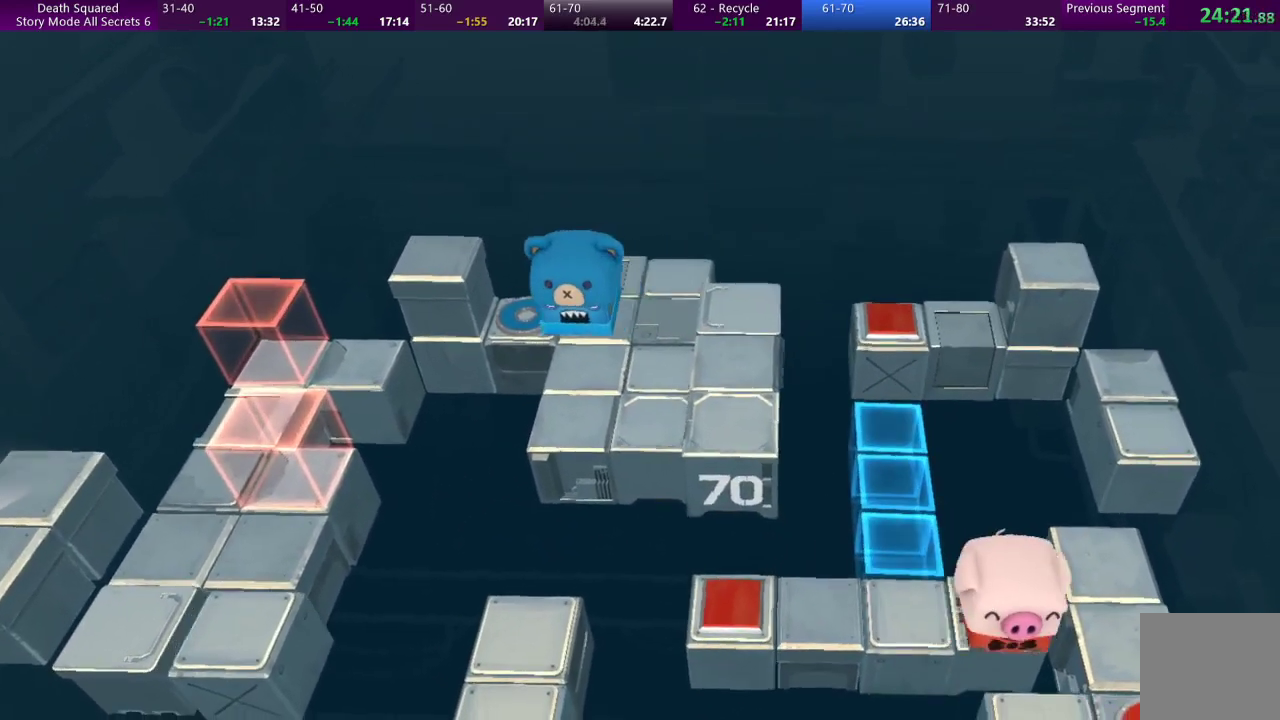
{"buttons": [], "left_stick": "center", "events": []}
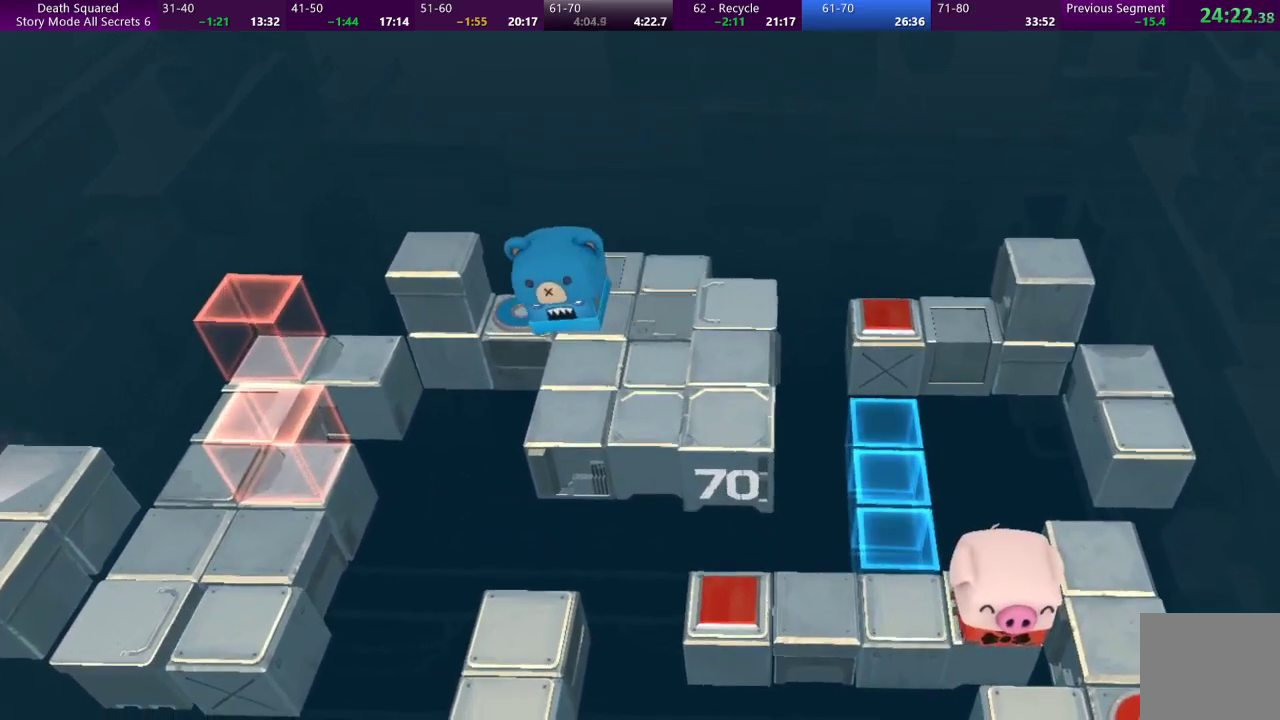
{"buttons": [], "left_stick": "center", "events": []}
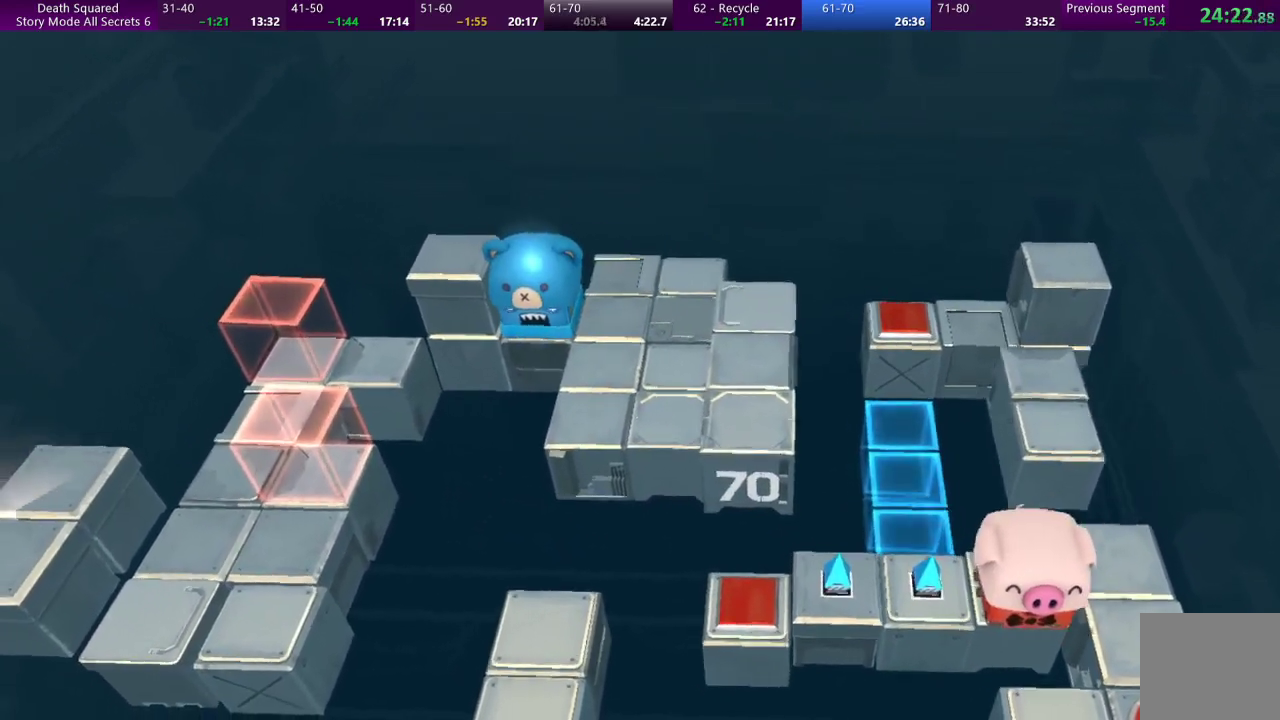
{"buttons": [], "left_stick": "down-right", "events": [[200, "left_stick", "right"], [467, "left_stick", "down-right"]]}
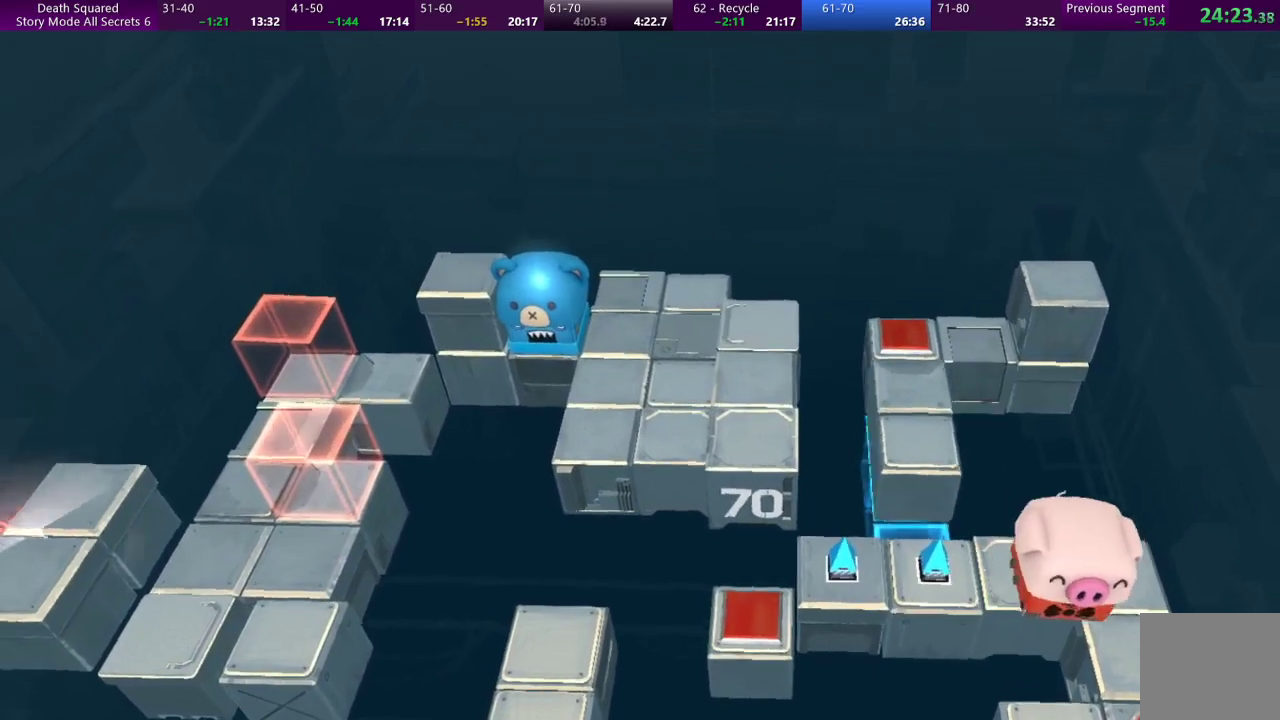
{"buttons": [], "left_stick": "down", "events": [[100, "left_stick", "down"]]}
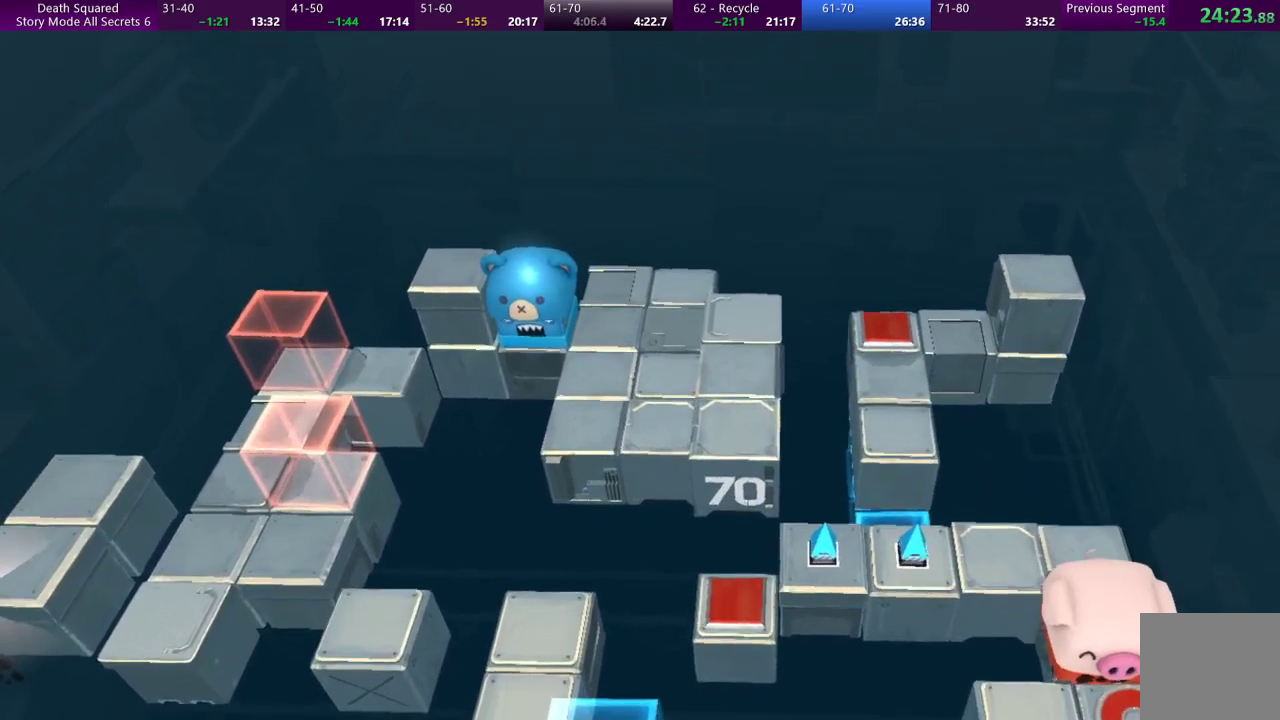
{"buttons": [], "left_stick": "center", "events": [[133, "CROSS", "down"], [233, "CROSS", "up"], [267, "left_stick", "center"], [333, "CROSS", "down"], [467, "CROSS", "up"]]}
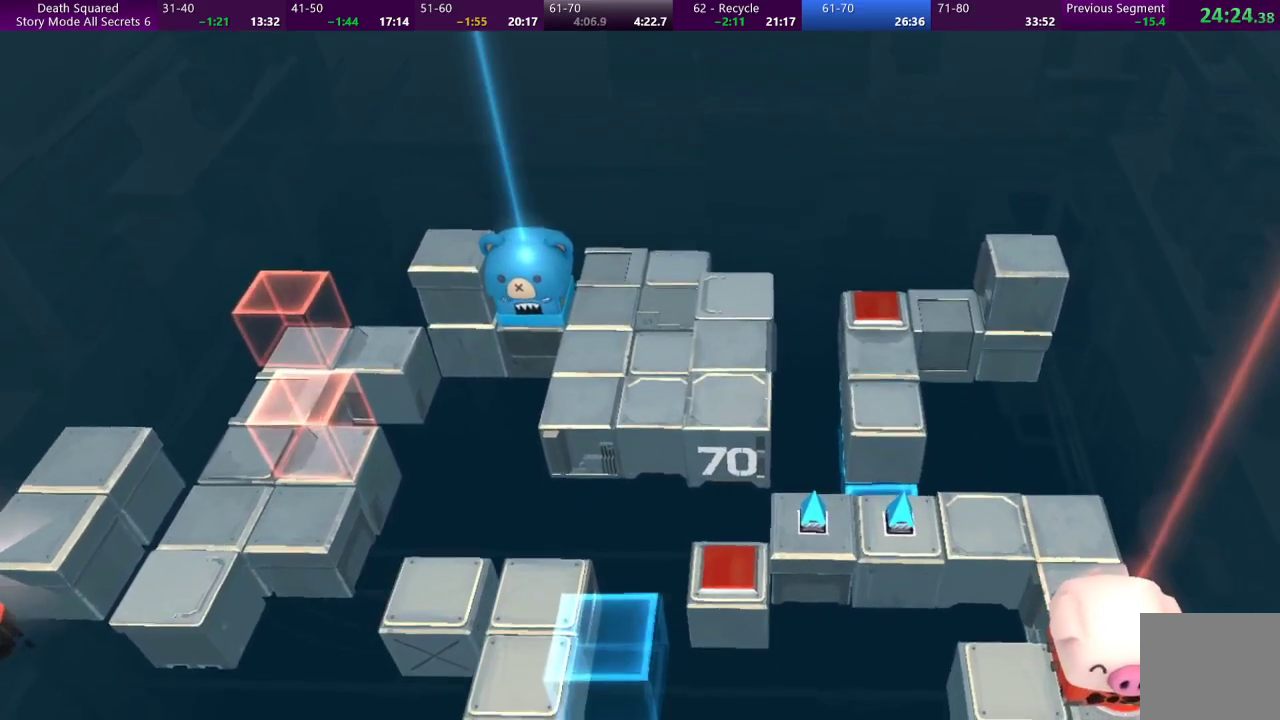
{"buttons": [], "left_stick": "center", "events": [[33, "CROSS", "down"], [133, "CROSS", "up"], [200, "CROSS", "down"], [300, "CROSS", "up"], [367, "CROSS", "down"], [467, "CROSS", "up"]]}
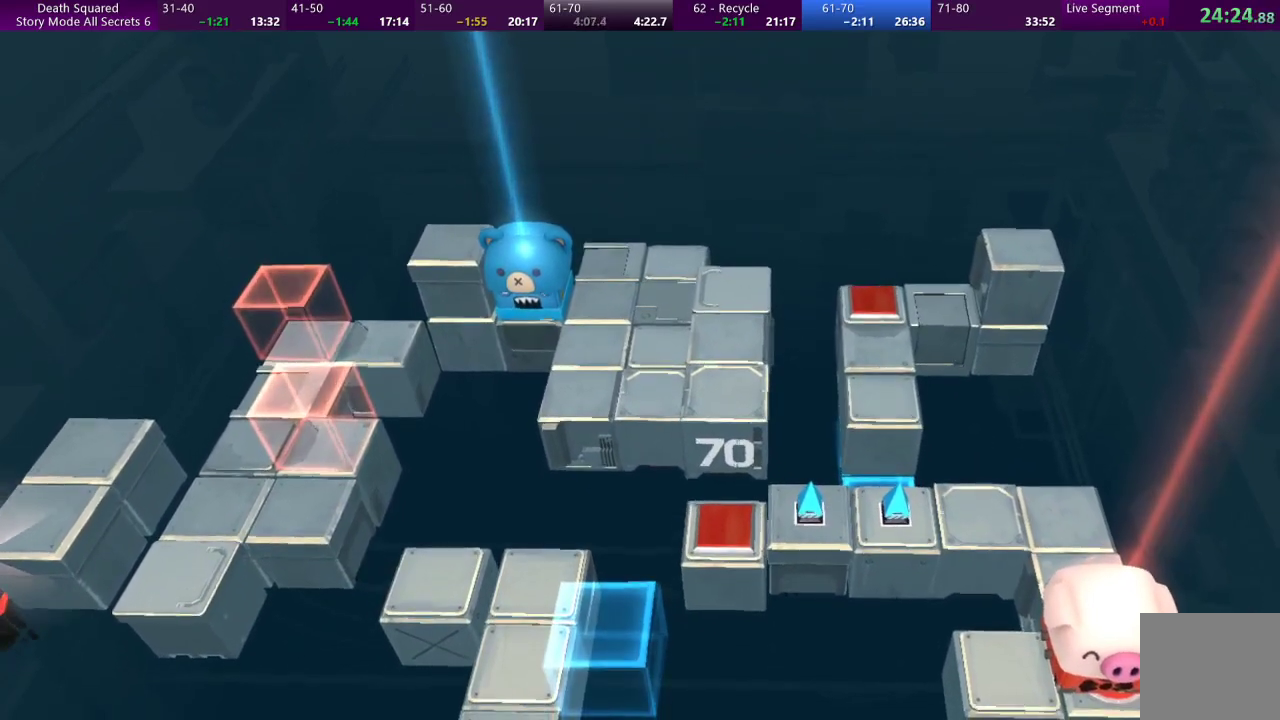
{"buttons": [], "left_stick": "center", "events": [[67, "CROSS", "down"], [167, "CROSS", "up"], [233, "CROSS", "down"], [333, "CROSS", "up"], [433, "CROSS", "down"], [500, "CROSS", "up"]]}
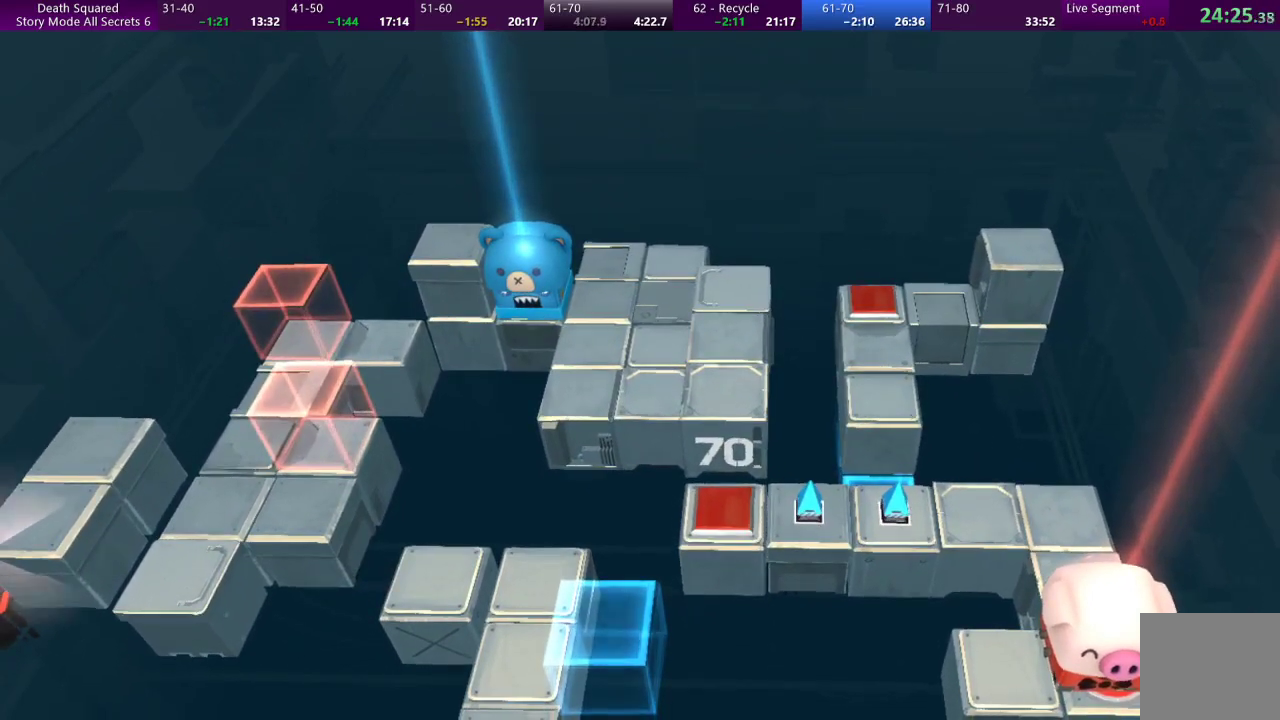
{"buttons": ["CROSS"], "left_stick": "center", "events": [[100, "CROSS", "down"], [200, "CROSS", "up"], [267, "CROSS", "down"], [367, "CROSS", "up"], [467, "CROSS", "down"]]}
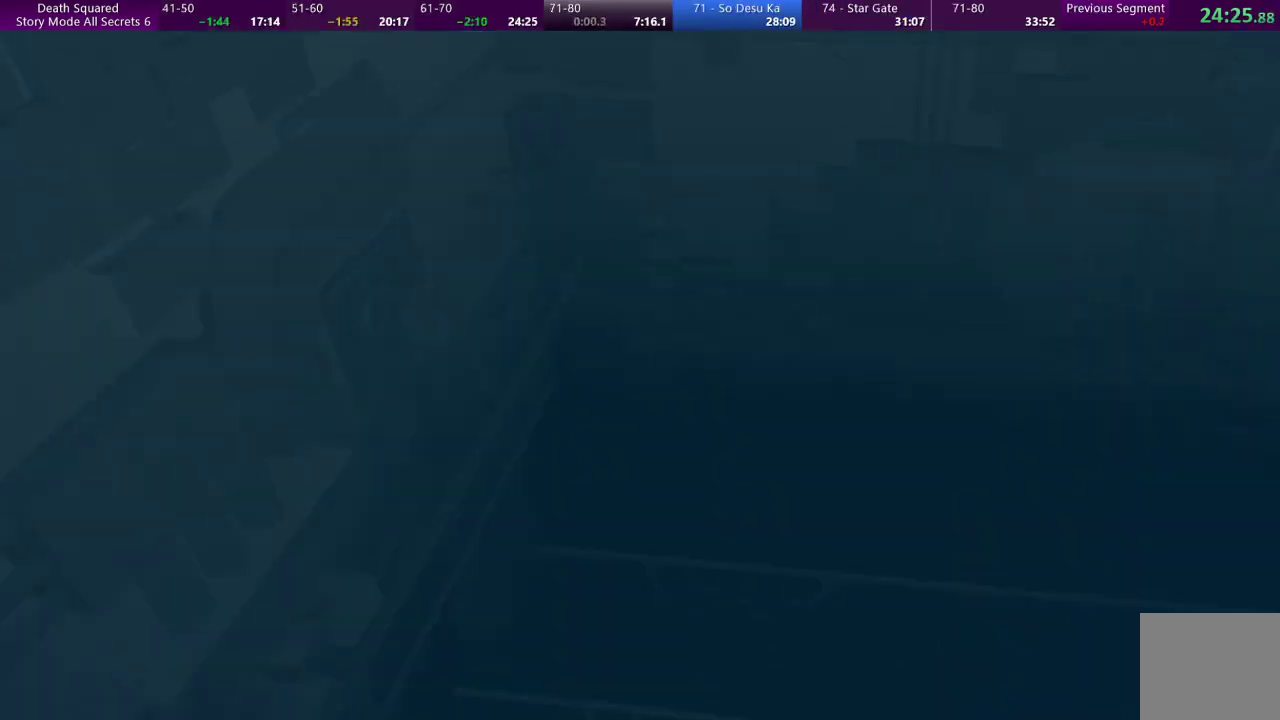
{"buttons": [], "left_stick": "center", "events": [[67, "CROSS", "up"], [133, "CROSS", "down"], [267, "CROSS", "up"], [333, "CROSS", "down"], [433, "CROSS", "up"]]}
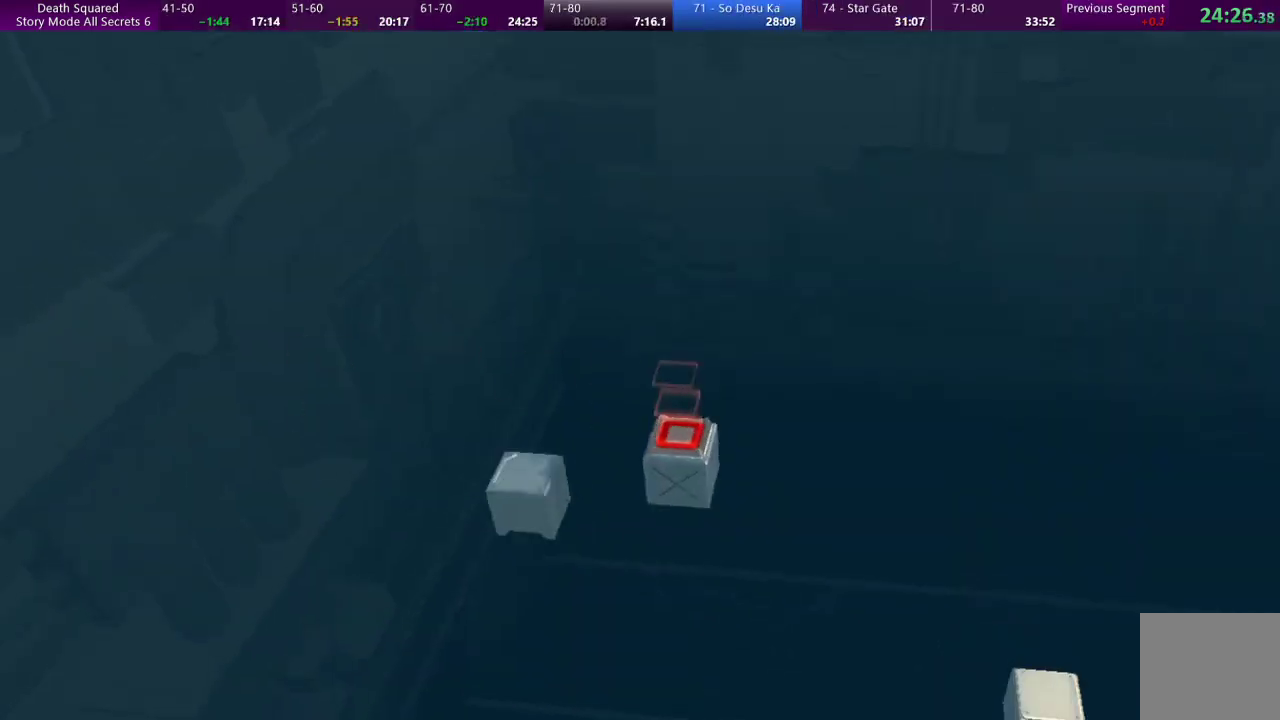
{"buttons": ["CROSS"], "left_stick": "center", "events": [[33, "CROSS", "down"], [133, "CROSS", "up"], [233, "CROSS", "down"], [333, "CROSS", "up"], [433, "CROSS", "down"]]}
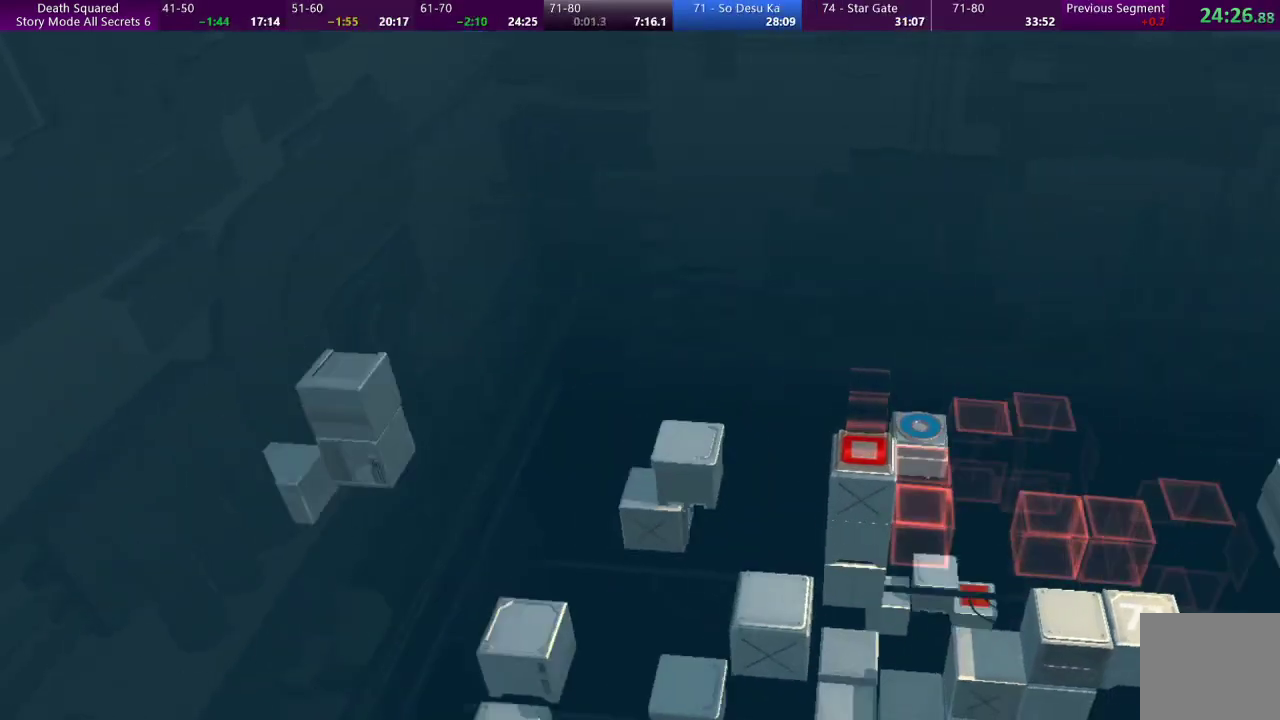
{"buttons": ["CROSS"], "left_stick": "center", "events": [[33, "CROSS", "up"], [133, "CROSS", "down"], [233, "CROSS", "up"], [300, "CROSS", "down"], [433, "CROSS", "up"], [500, "CROSS", "down"]]}
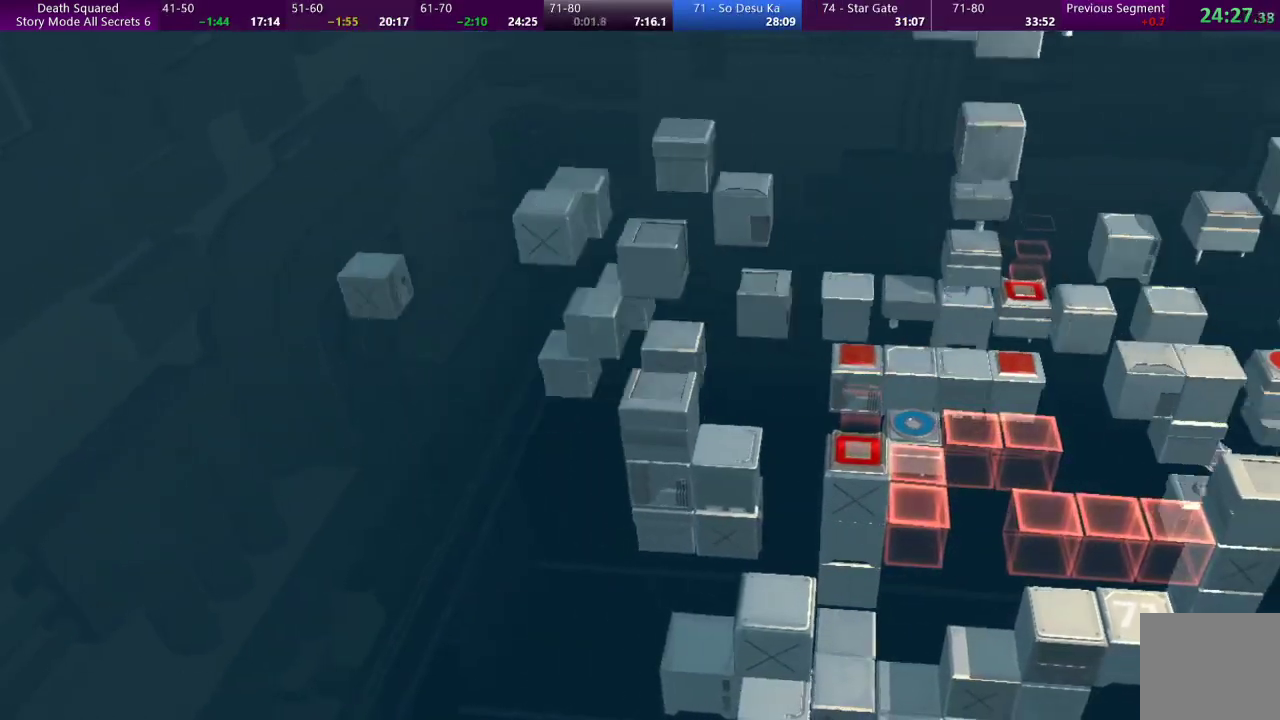
{"buttons": [], "left_stick": "center", "events": [[100, "CROSS", "up"], [200, "CROSS", "down"], [300, "CROSS", "up"], [367, "CROSS", "down"], [500, "CROSS", "up"]]}
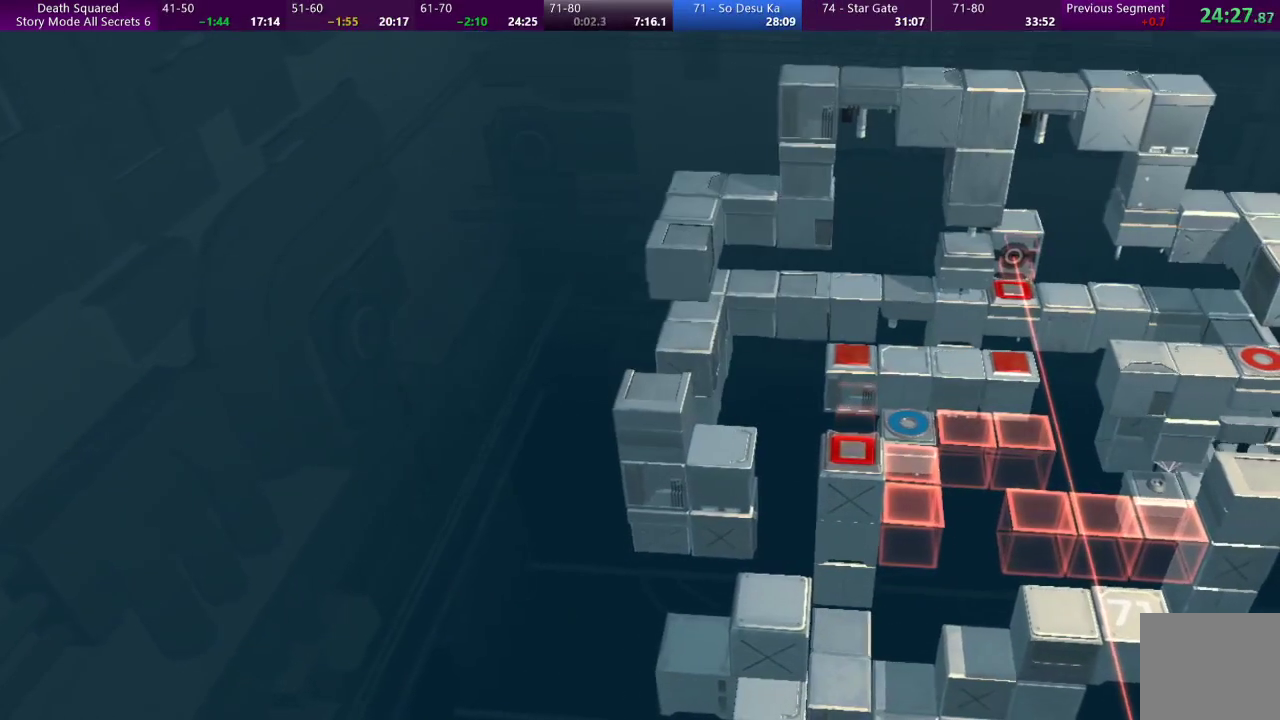
{"buttons": [], "left_stick": "center", "events": [[67, "CROSS", "down"], [200, "CROSS", "up"]]}